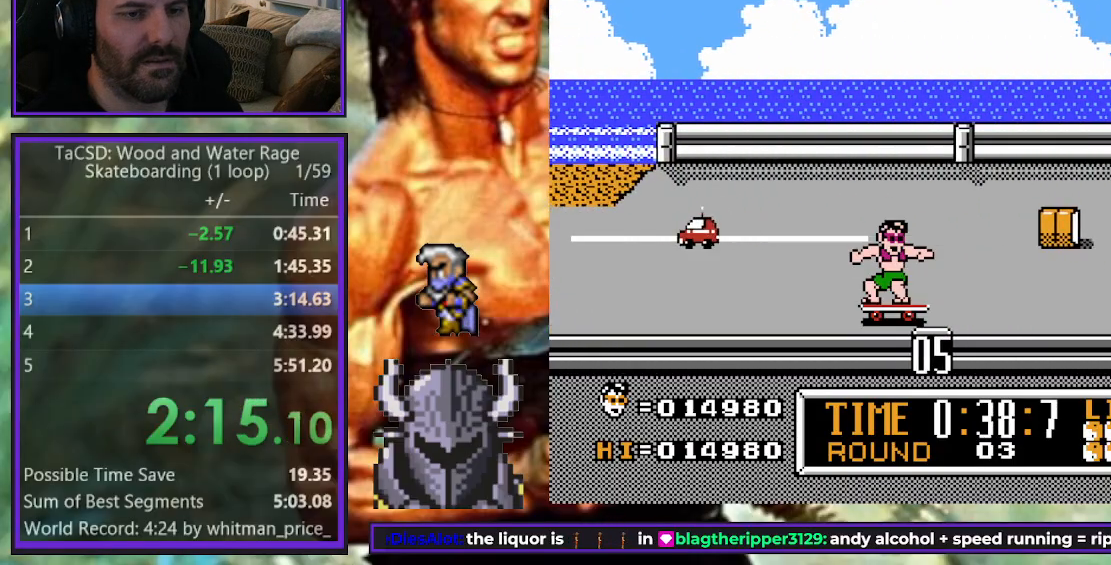
Gameplay with a controller (Xbox layout); each line is a JSON object with the inputs held at the frame after it. "events" lists button and stick changes between this image and that frame as [ms after this image, input, new state], when the widget could be followed in between. Not read: L3 R3 left_stick right_stick.
{"buttons": ["DPAD_RIGHT"], "events": []}
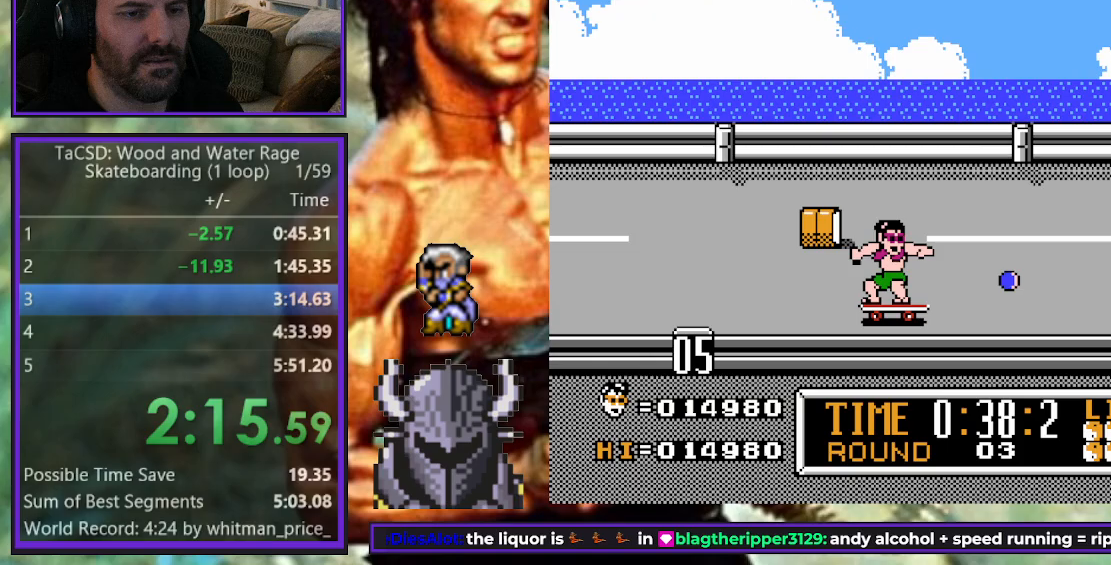
{"buttons": ["DPAD_RIGHT"], "events": []}
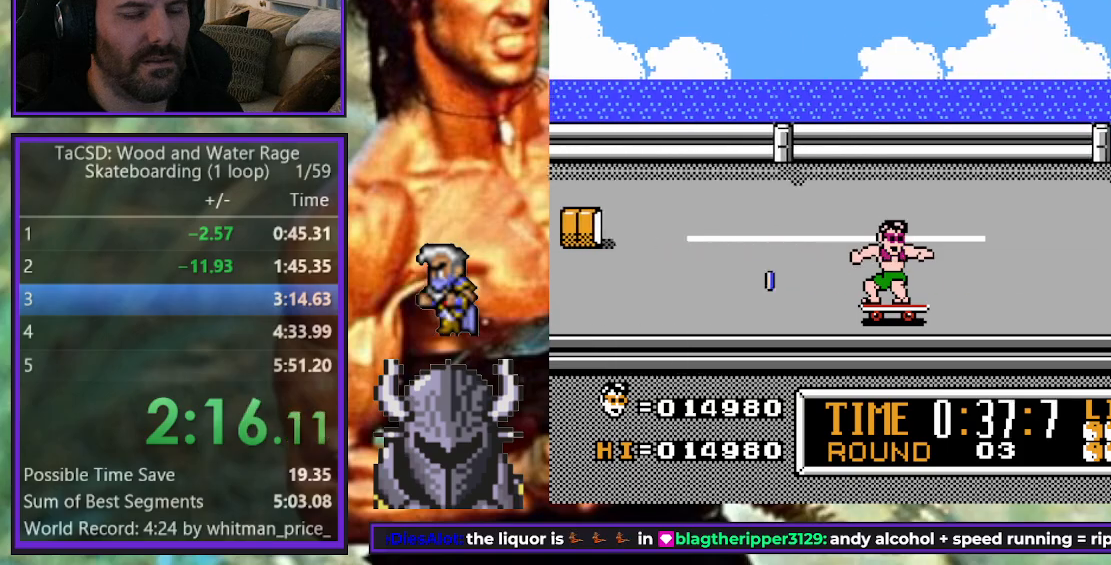
{"buttons": ["DPAD_RIGHT"], "events": []}
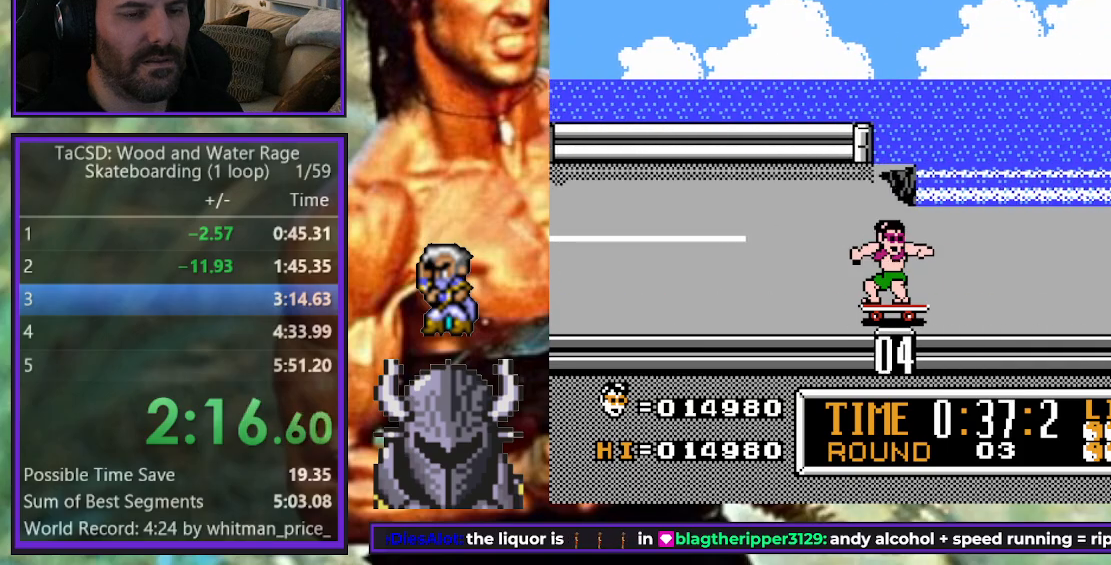
{"buttons": ["DPAD_RIGHT"], "events": []}
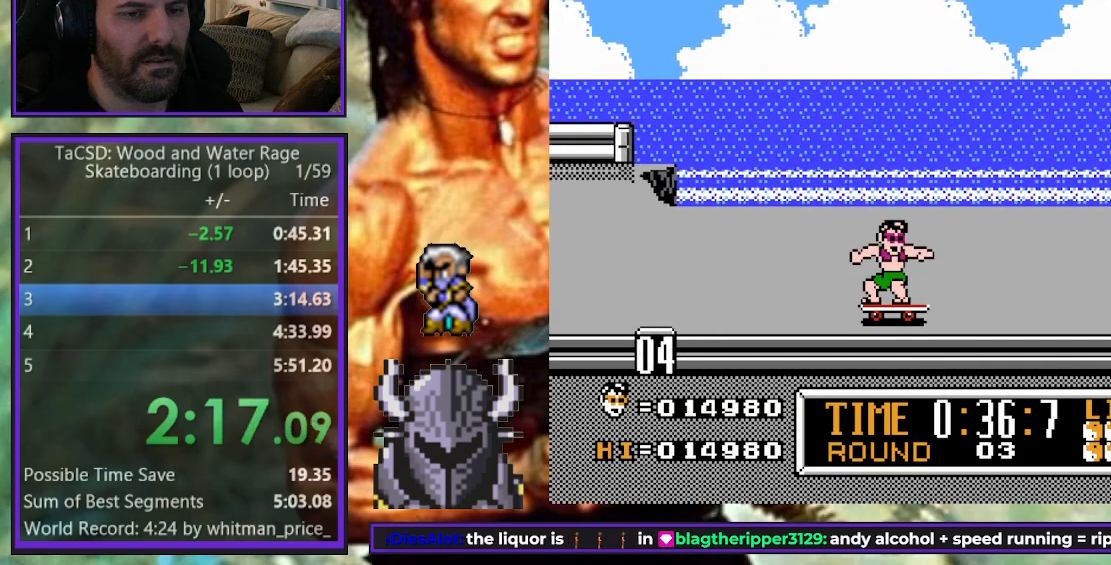
{"buttons": ["DPAD_UP", "DPAD_RIGHT"], "events": [[417, "DPAD_UP", "down"]]}
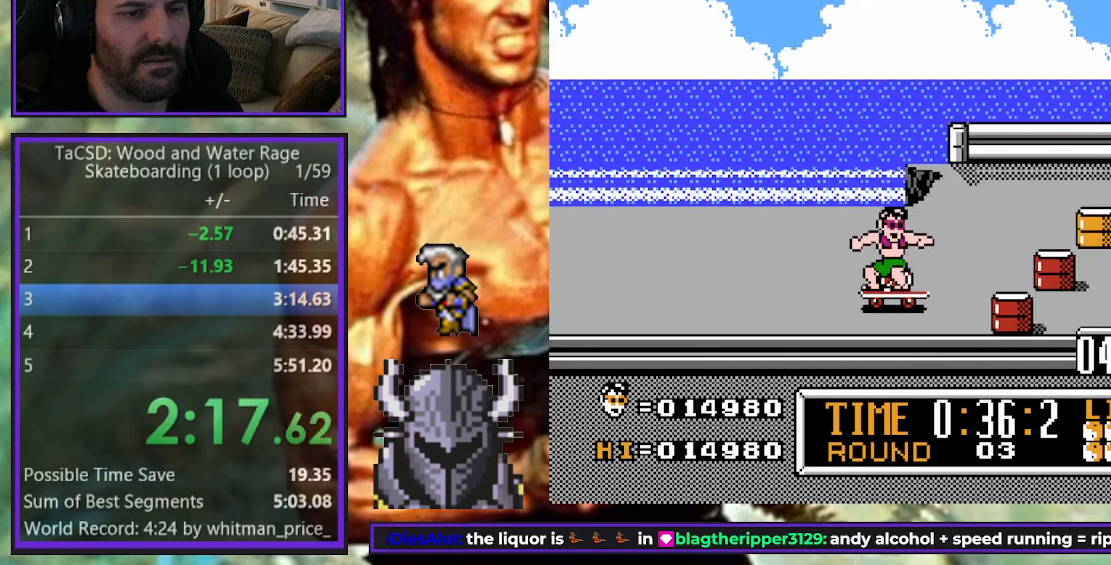
{"buttons": [], "events": [[100, "B", "down"], [100, "DPAD_LEFT", "down"], [100, "DPAD_RIGHT", "up"], [100, "DPAD_UP", "up"], [217, "B", "up"], [317, "DPAD_LEFT", "up"]]}
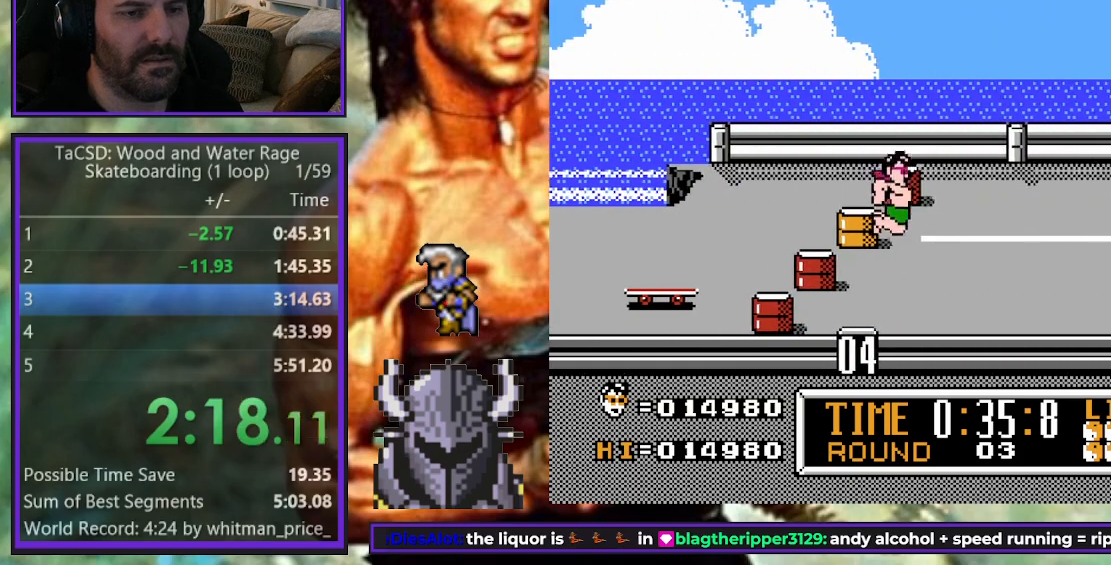
{"buttons": [], "events": []}
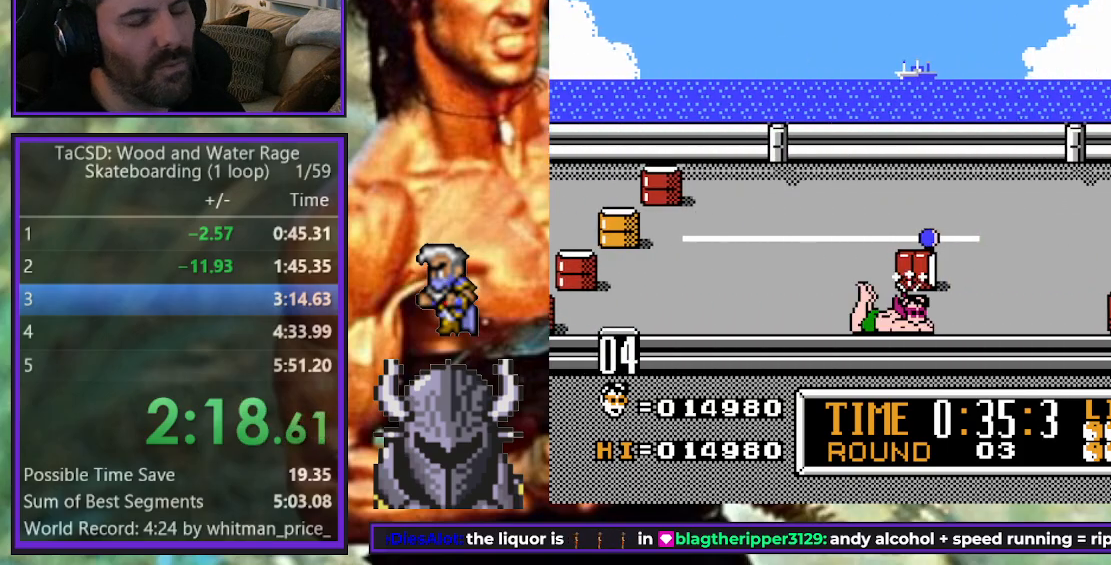
{"buttons": [], "events": []}
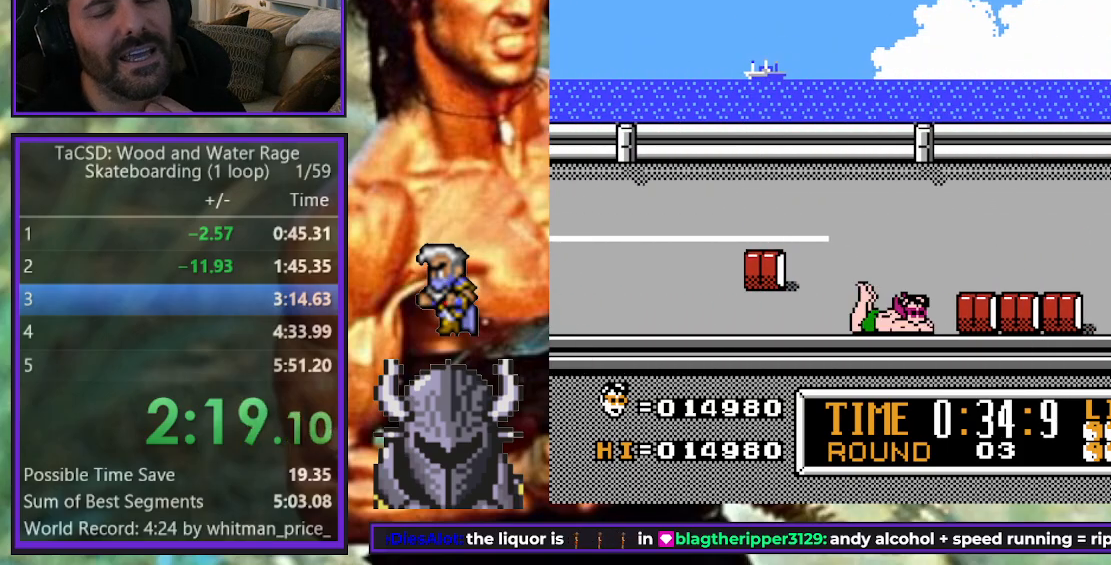
{"buttons": [], "events": []}
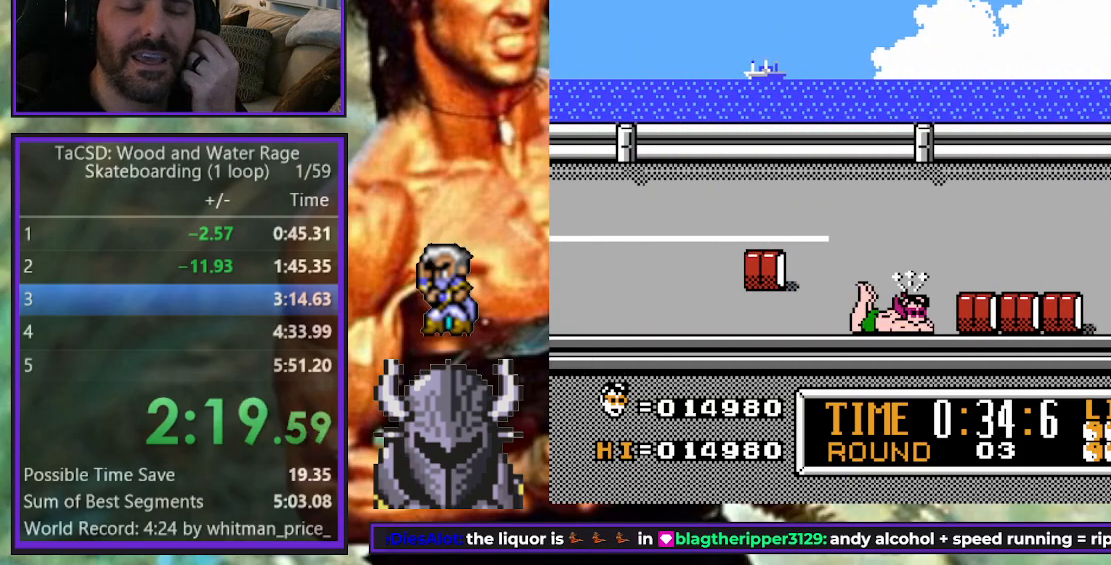
{"buttons": [], "events": []}
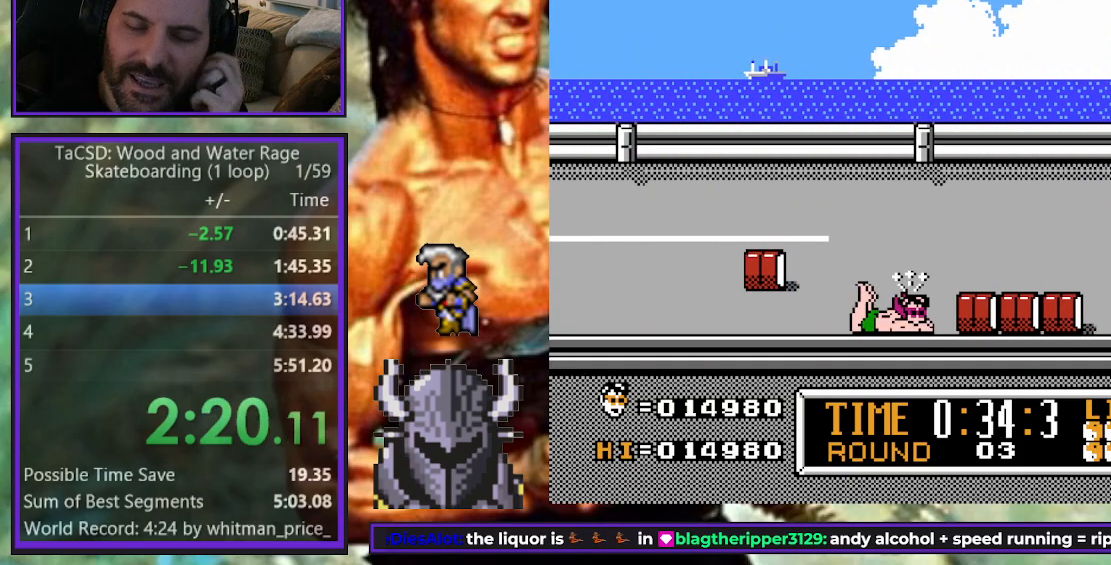
{"buttons": [], "events": []}
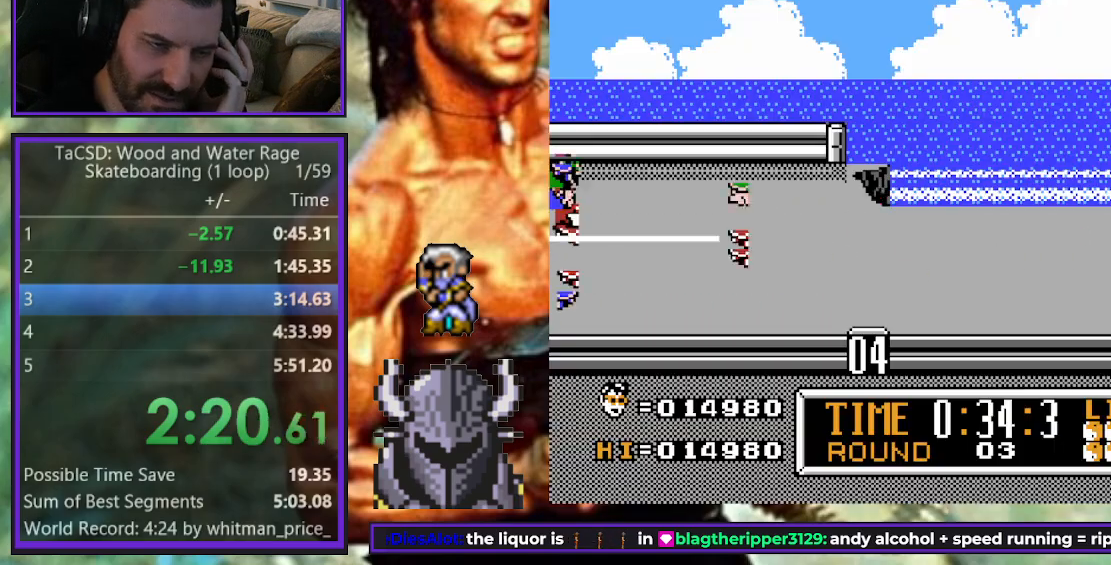
{"buttons": [], "events": []}
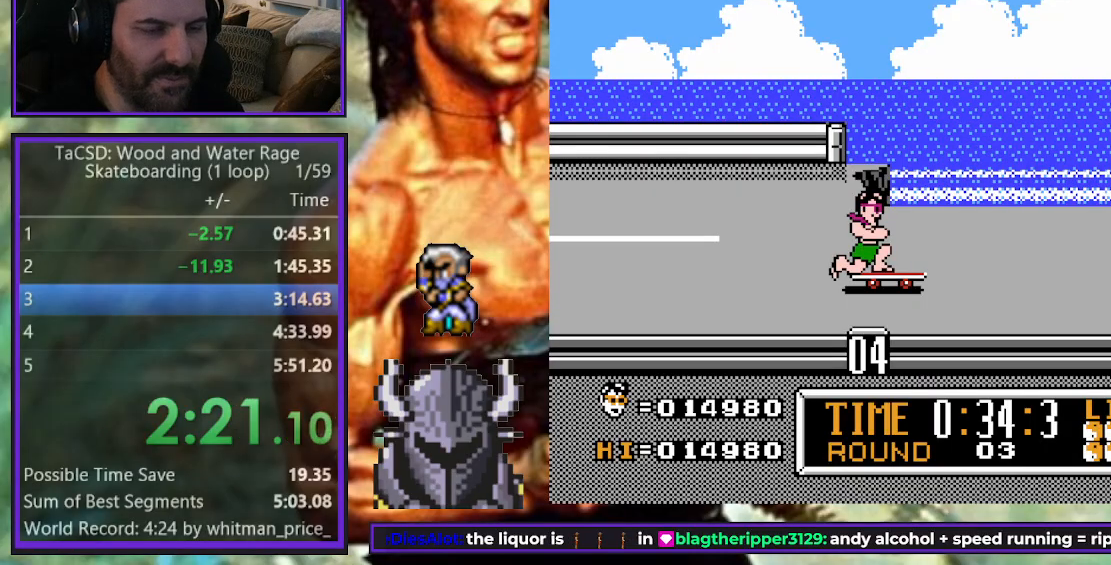
{"buttons": ["A", "DPAD_RIGHT"], "events": [[200, "DPAD_RIGHT", "down"], [317, "A", "down"], [400, "A", "up"], [483, "A", "down"]]}
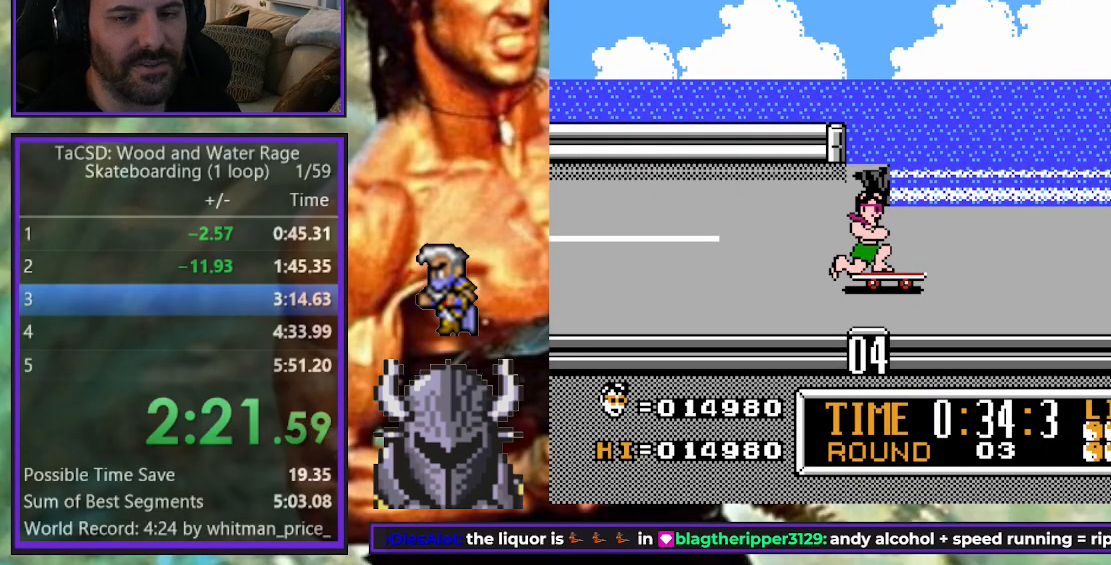
{"buttons": ["A", "DPAD_RIGHT"], "events": [[50, "A", "up"], [150, "A", "down"], [217, "A", "up"], [283, "A", "down"], [367, "A", "up"], [433, "A", "down"]]}
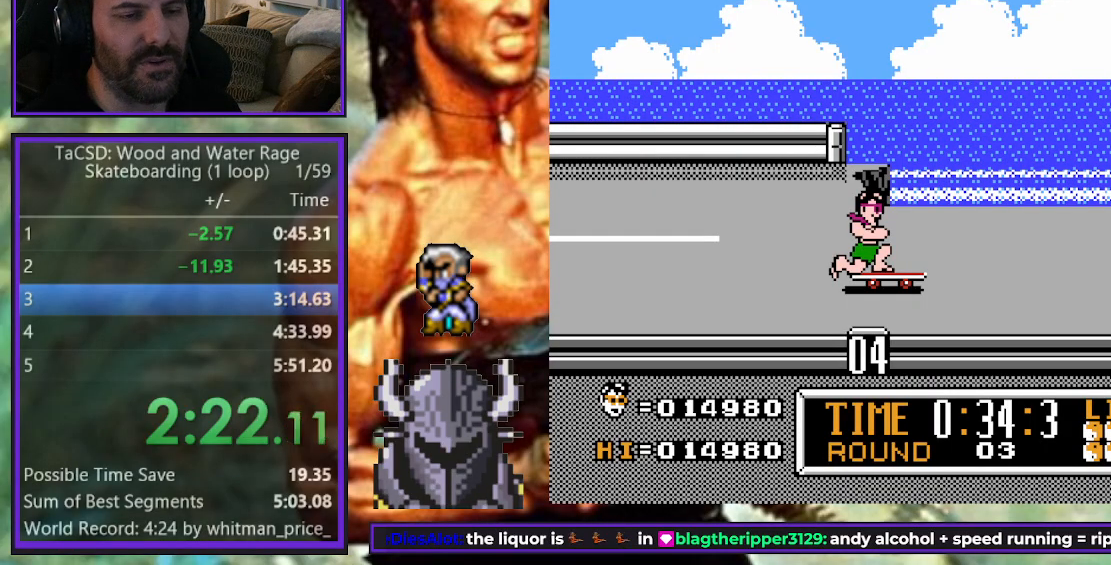
{"buttons": ["DPAD_DOWN", "DPAD_RIGHT"], "events": [[17, "A", "up"], [83, "A", "down"], [150, "A", "up"], [217, "A", "down"], [317, "A", "up"], [383, "DPAD_DOWN", "down"], [400, "A", "down"], [467, "A", "up"]]}
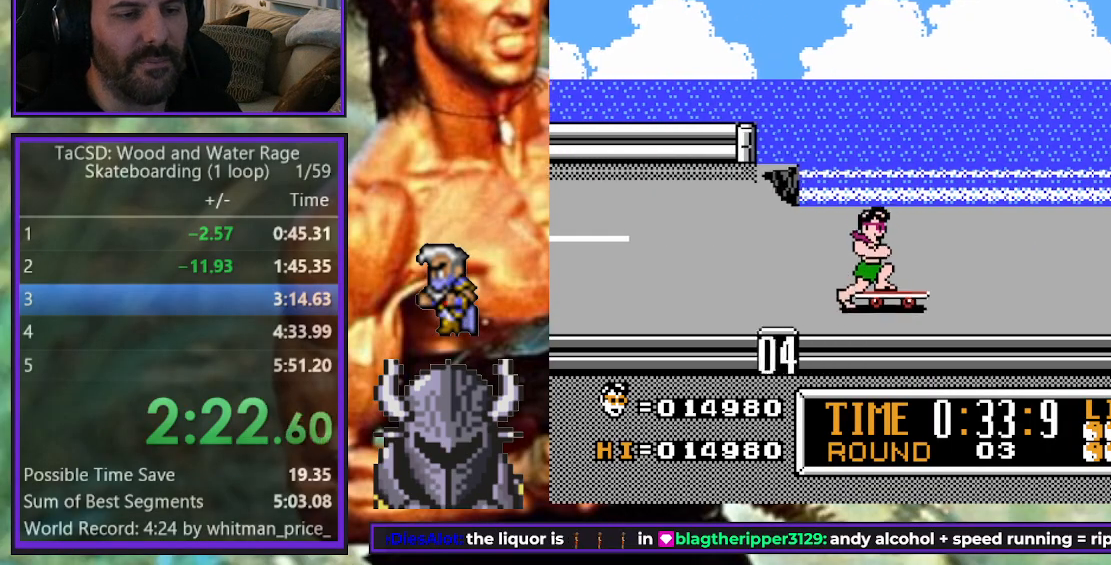
{"buttons": ["DPAD_RIGHT"], "events": [[50, "A", "down"], [100, "DPAD_DOWN", "up"], [117, "A", "up"], [200, "A", "down"], [250, "A", "up"], [350, "A", "down"], [383, "A", "up"]]}
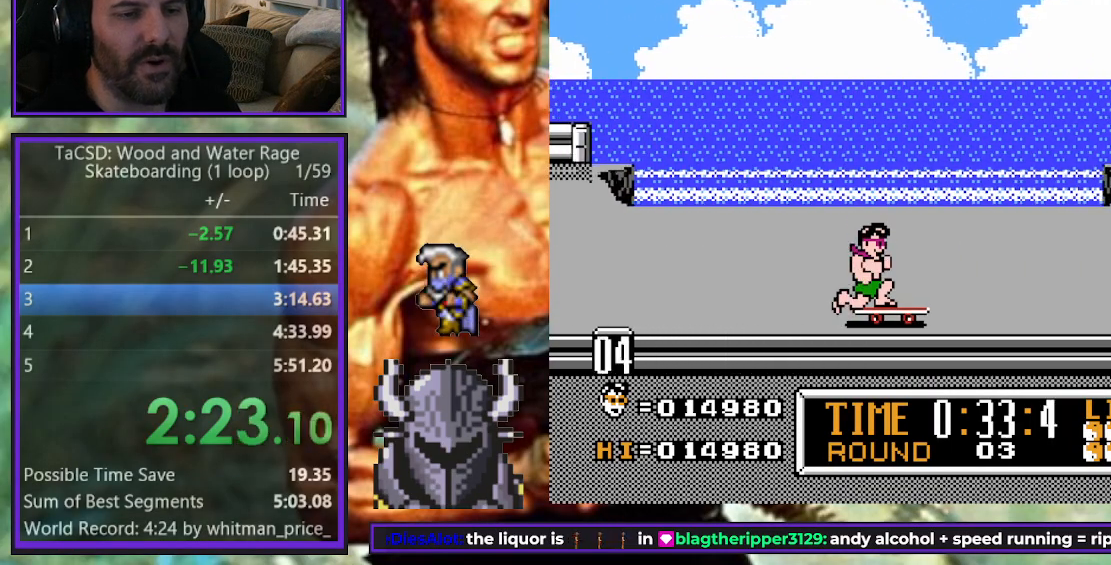
{"buttons": ["B", "DPAD_LEFT"], "events": [[117, "A", "down"], [200, "A", "up"], [283, "A", "down"], [400, "A", "up"], [433, "DPAD_RIGHT", "up"], [483, "DPAD_LEFT", "down"], [500, "B", "down"]]}
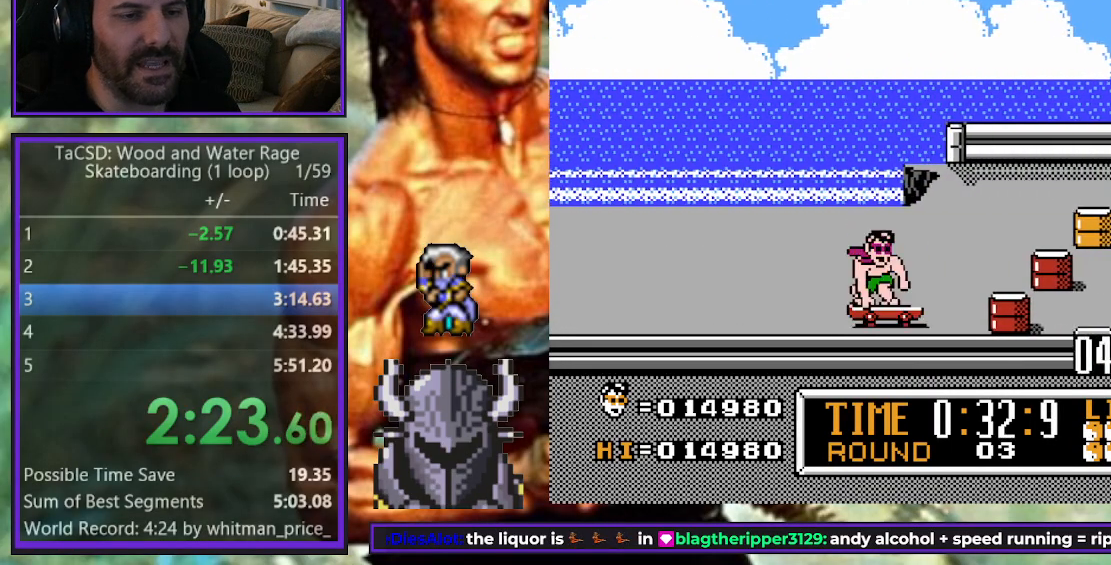
{"buttons": [], "events": [[100, "DPAD_LEFT", "up"], [117, "B", "up"]]}
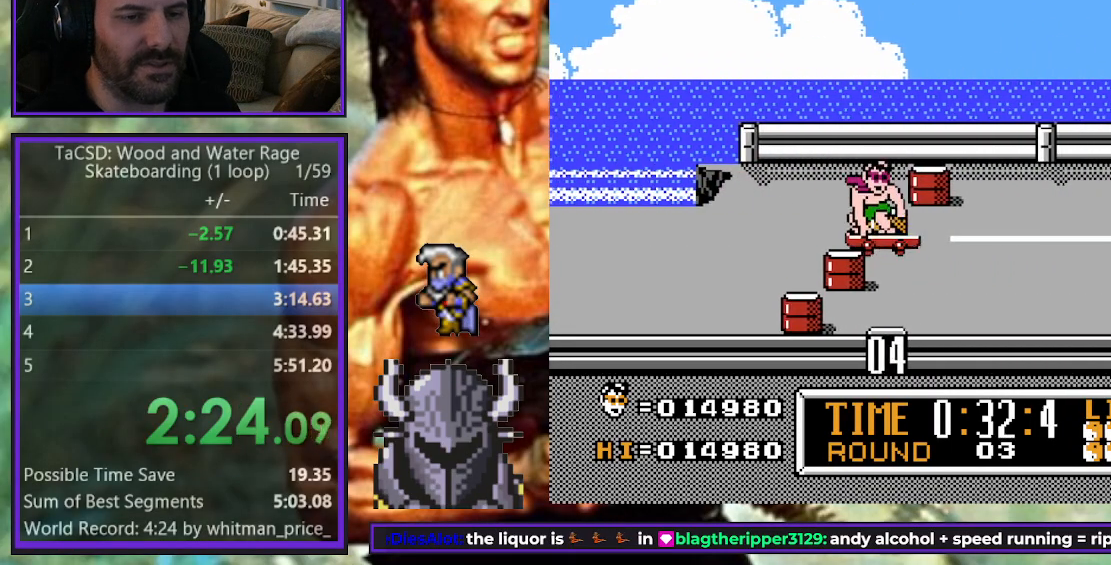
{"buttons": ["DPAD_RIGHT"], "events": [[17, "DPAD_RIGHT", "down"], [233, "A", "down"], [317, "A", "up"], [383, "A", "down"], [483, "A", "up"]]}
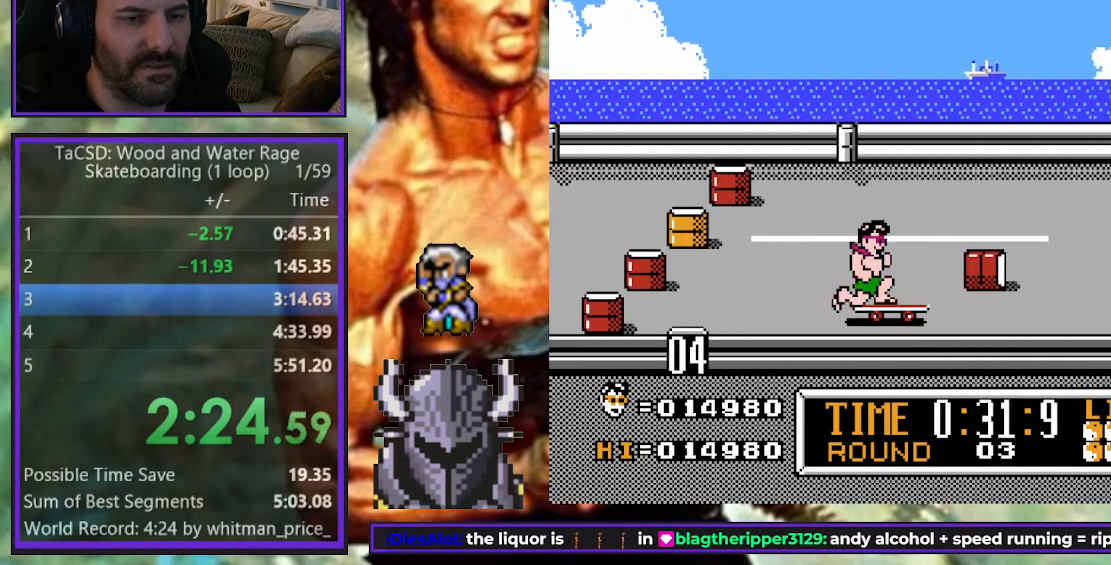
{"buttons": ["A", "DPAD_UP", "DPAD_RIGHT"], "events": [[67, "A", "down"], [133, "A", "up"], [217, "A", "down"], [267, "DPAD_UP", "down"], [300, "A", "up"], [417, "A", "down"]]}
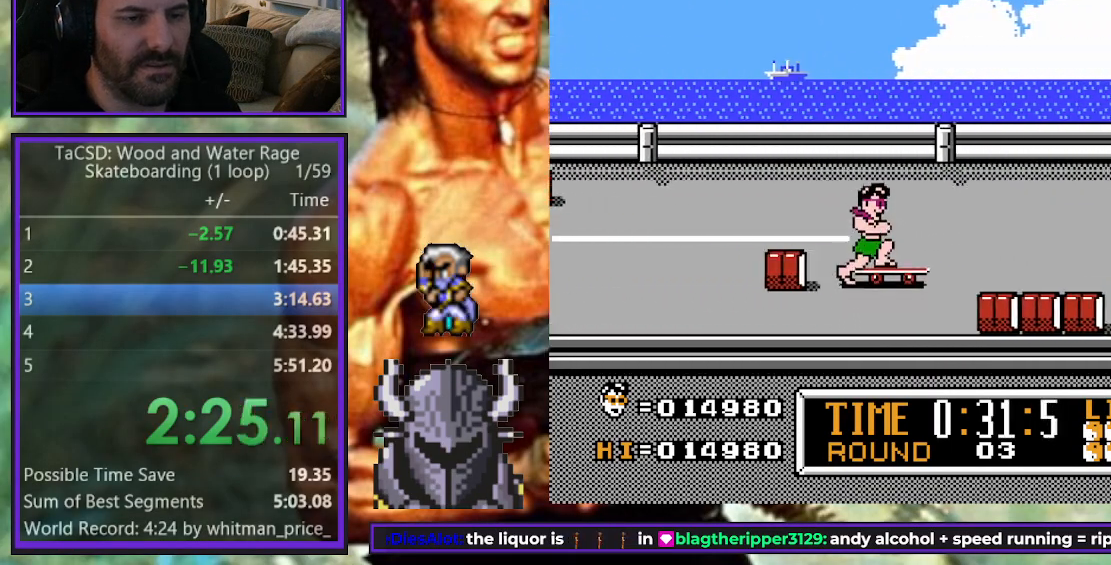
{"buttons": ["A", "DPAD_RIGHT"], "events": [[50, "A", "up"], [100, "A", "down"], [200, "A", "up"], [200, "DPAD_UP", "up"], [300, "A", "down"], [383, "A", "up"], [467, "A", "down"]]}
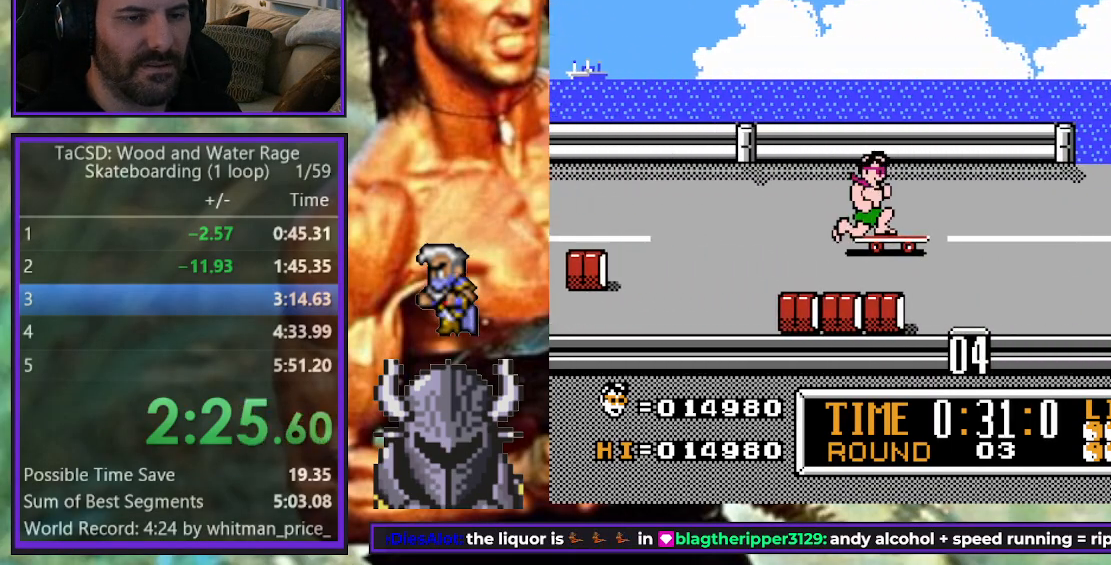
{"buttons": ["A", "DPAD_RIGHT"], "events": [[50, "A", "up"], [117, "A", "down"], [217, "A", "up"], [283, "A", "down"], [383, "A", "up"], [450, "A", "down"]]}
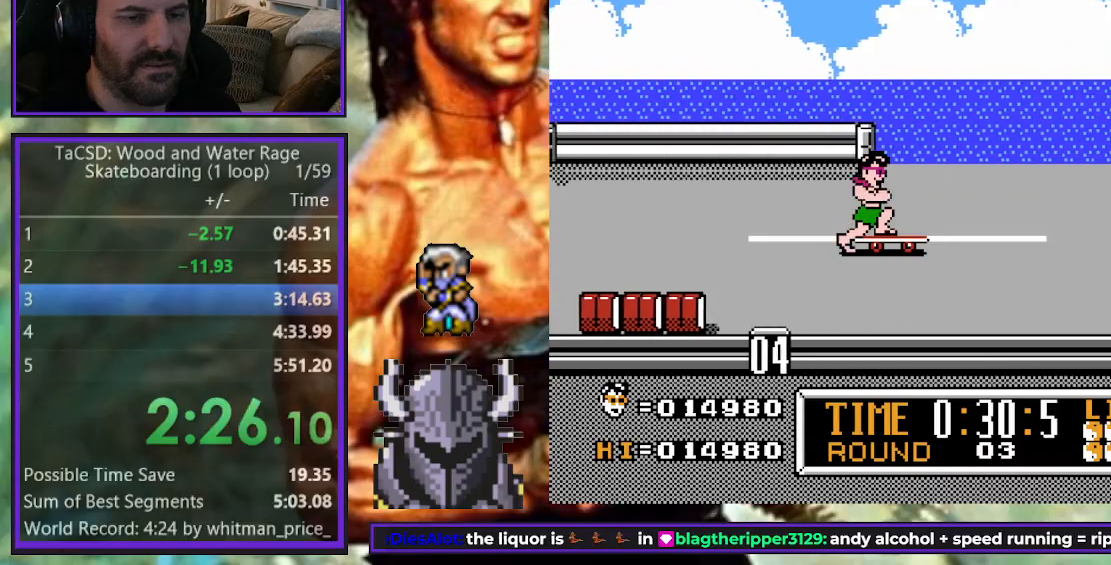
{"buttons": ["A", "DPAD_RIGHT"], "events": [[50, "A", "up"], [133, "A", "down"], [183, "DPAD_DOWN", "down"], [250, "A", "up"], [317, "A", "down"], [383, "DPAD_DOWN", "up"], [417, "A", "up"], [500, "A", "down"]]}
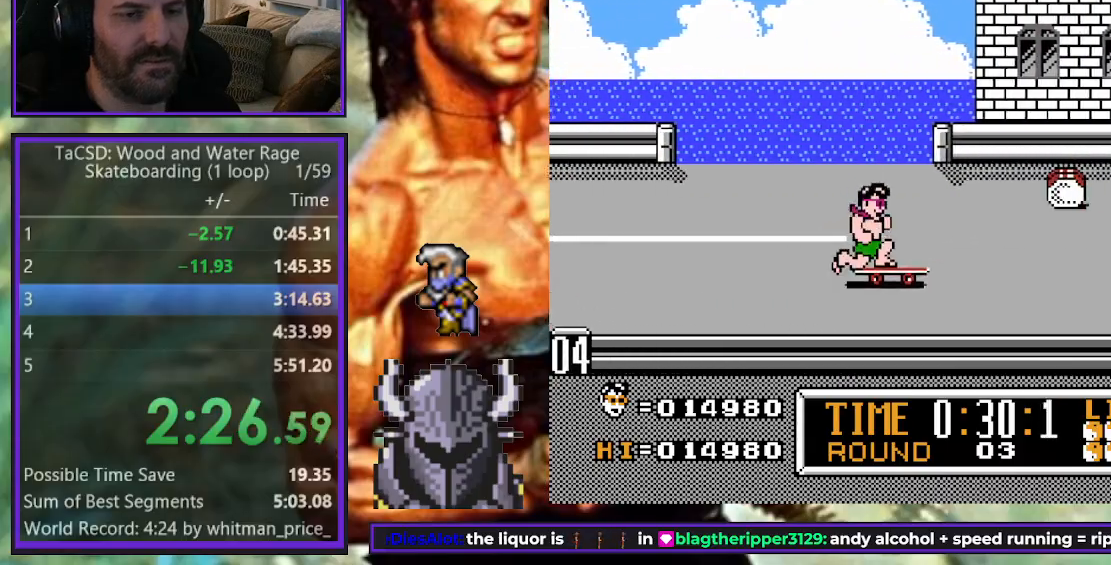
{"buttons": ["A", "DPAD_RIGHT"], "events": [[83, "A", "up"], [150, "A", "down"], [250, "A", "up"], [317, "A", "down"], [417, "A", "up"], [483, "A", "down"]]}
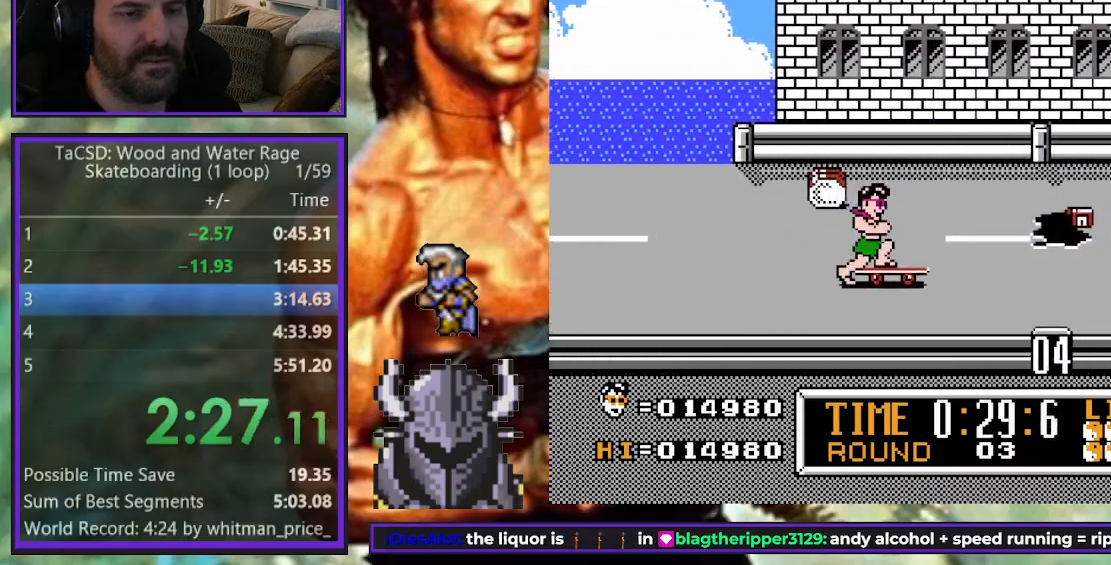
{"buttons": ["DPAD_DOWN", "DPAD_RIGHT"], "events": [[67, "A", "up"], [133, "A", "down"], [217, "A", "up"], [267, "A", "down"], [367, "A", "up"], [433, "A", "down"], [500, "A", "up"], [500, "DPAD_DOWN", "down"]]}
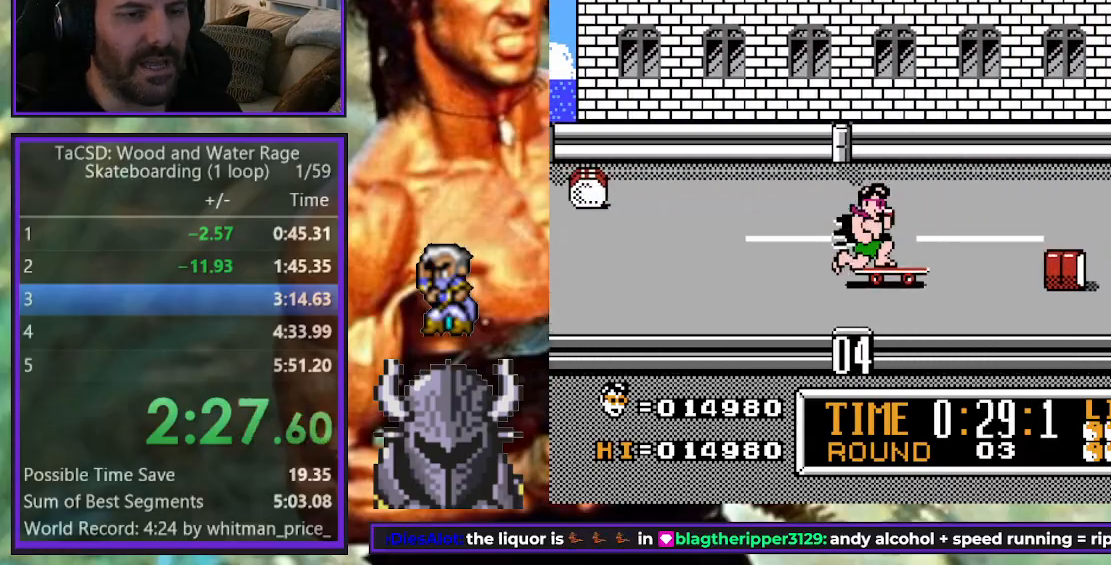
{"buttons": ["DPAD_RIGHT"], "events": [[167, "A", "down"], [250, "A", "up"], [283, "DPAD_DOWN", "up"], [333, "A", "down"], [417, "A", "up"]]}
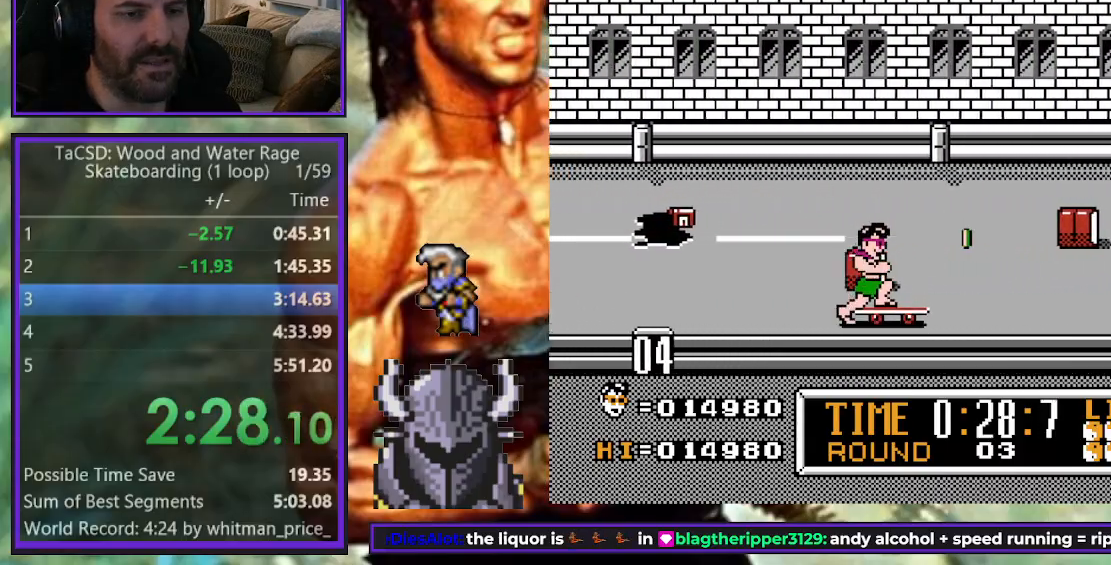
{"buttons": ["DPAD_RIGHT"], "events": [[33, "DPAD_UP", "down"], [267, "DPAD_UP", "up"]]}
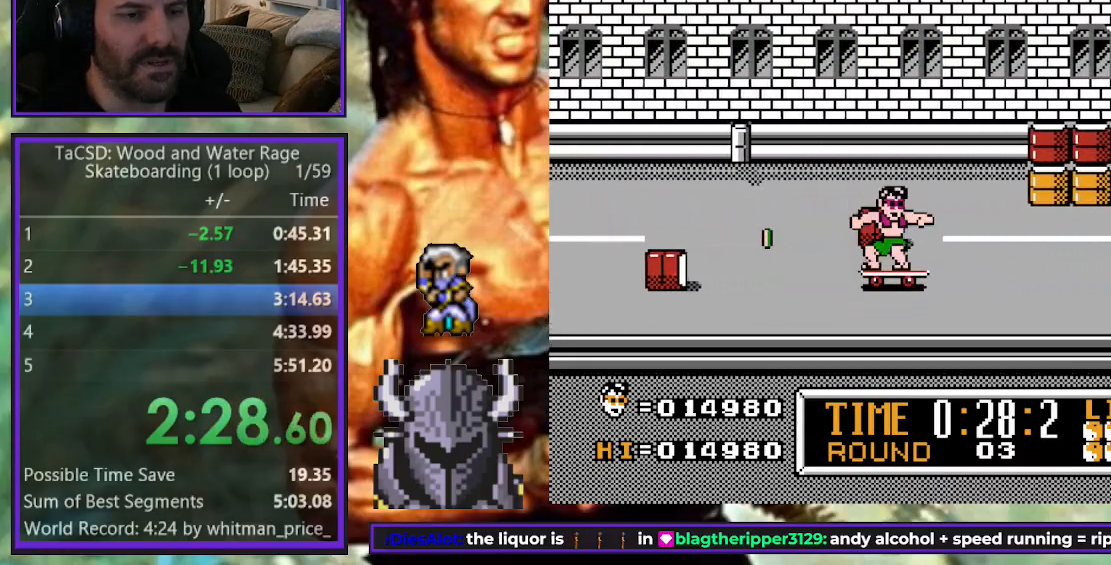
{"buttons": ["DPAD_RIGHT"], "events": [[17, "A", "down"], [100, "A", "up"], [200, "A", "down"], [267, "A", "up"], [267, "DPAD_UP", "down"], [400, "DPAD_UP", "up"]]}
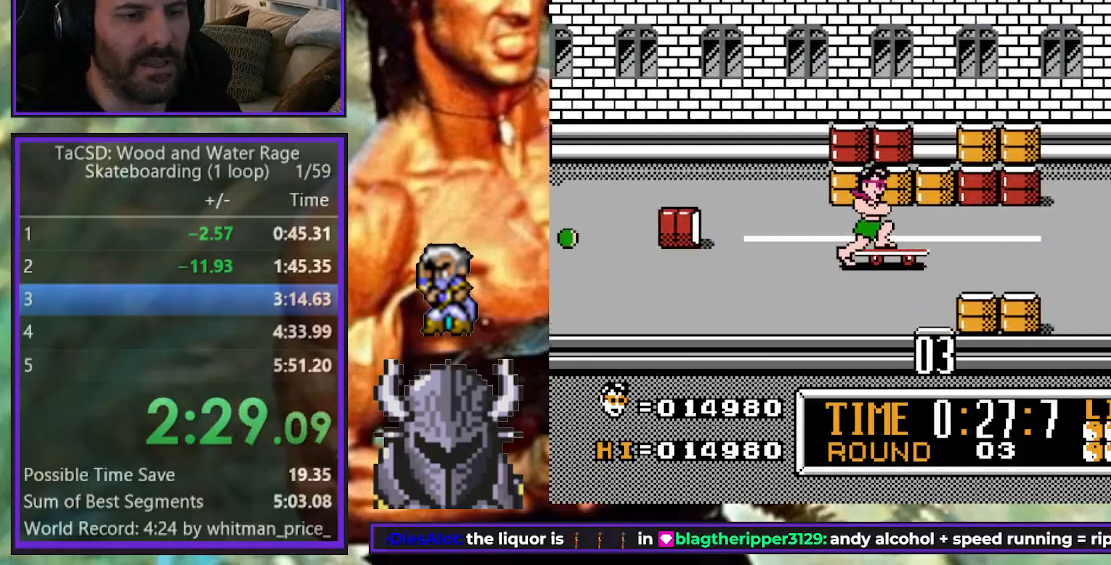
{"buttons": ["DPAD_RIGHT"], "events": []}
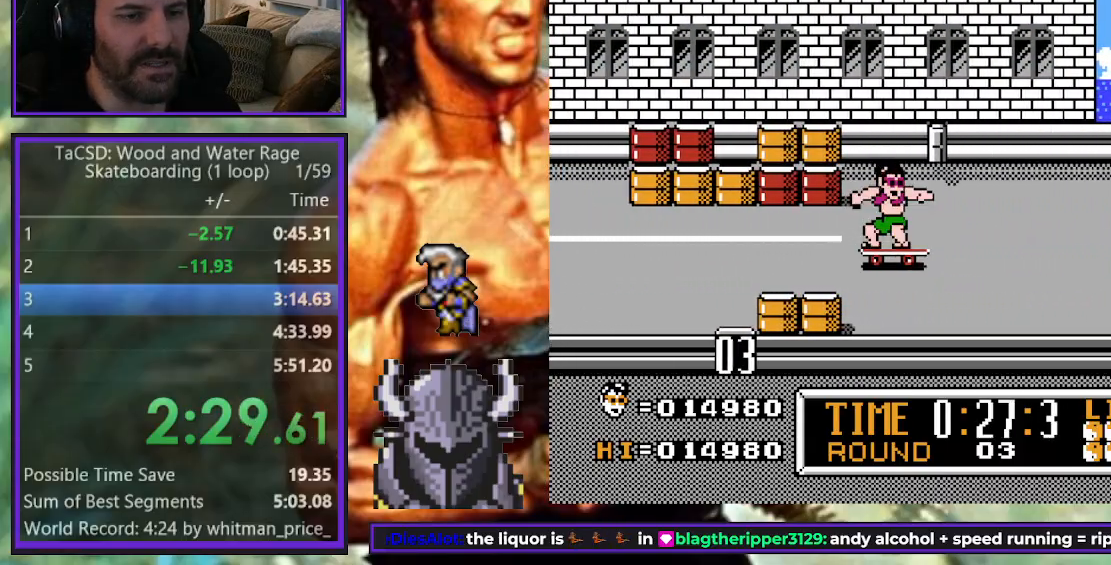
{"buttons": ["DPAD_RIGHT"], "events": []}